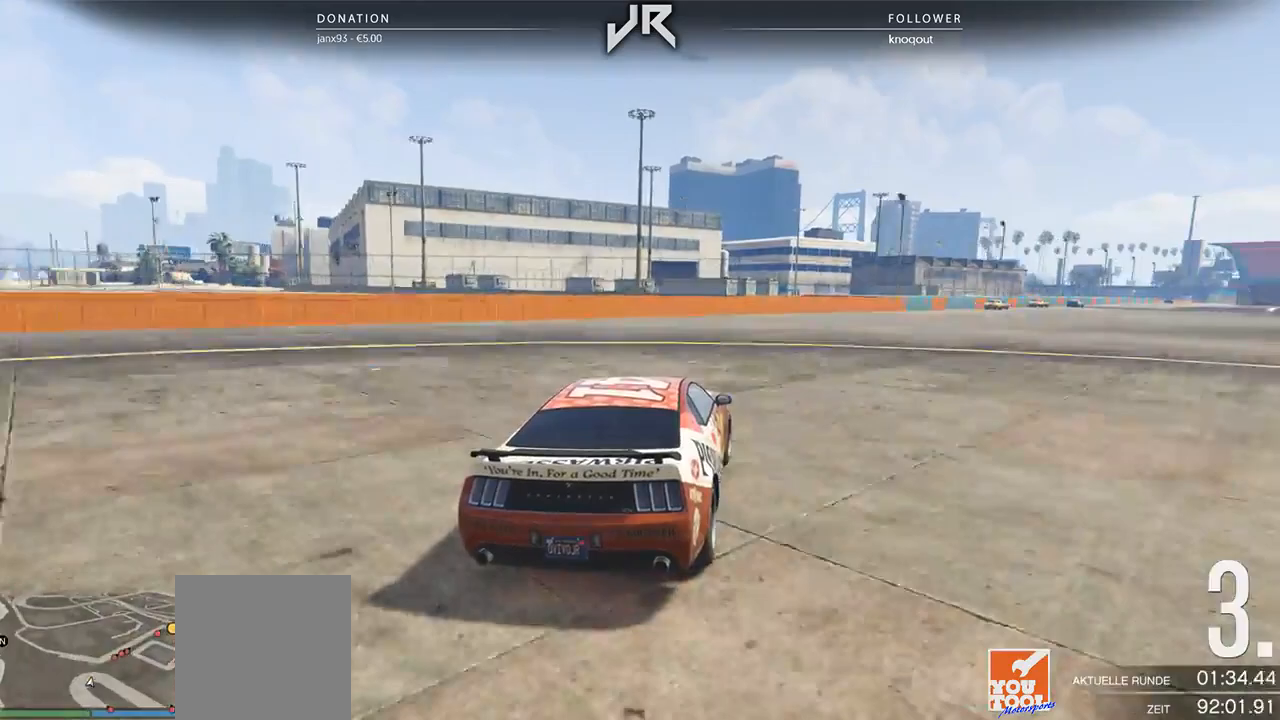
Gameplay with a controller (Xbox layout); each line is a JSON object with the inputs held at the frame after it. "events" lists button and stick changes between this image and that frame as [ms after this image, input, new state], when the widget could be followed in between. Not read: R2.
{"buttons": [], "left_stick": "right", "right_stick": "center", "events": [[167, "left_stick", "right"], [271, "left_stick", "center"], [458, "left_stick", "right"]]}
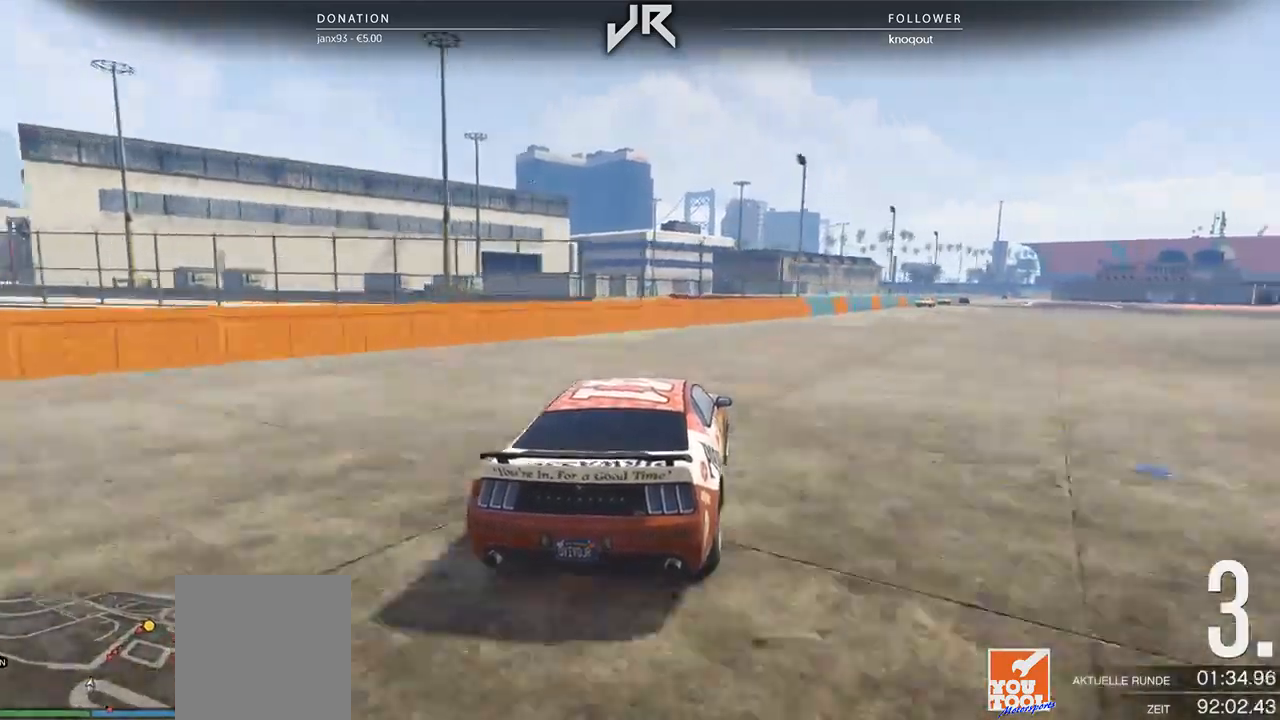
{"buttons": [], "left_stick": "right", "right_stick": "center", "events": [[62, "left_stick", "center"], [229, "left_stick", "right"], [375, "left_stick", "center"], [458, "left_stick", "right"]]}
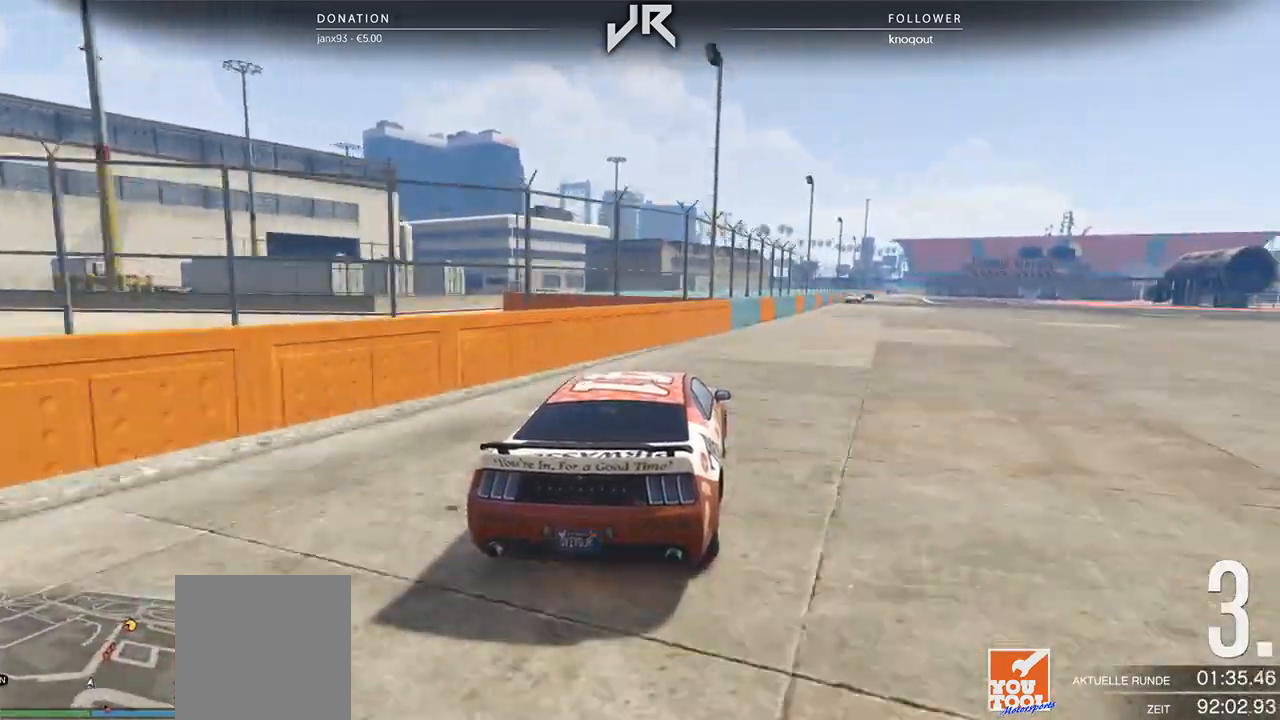
{"buttons": [], "left_stick": "right", "right_stick": "center", "events": [[62, "left_stick", "center"], [229, "left_stick", "right"], [333, "left_stick", "center"], [417, "left_stick", "right"]]}
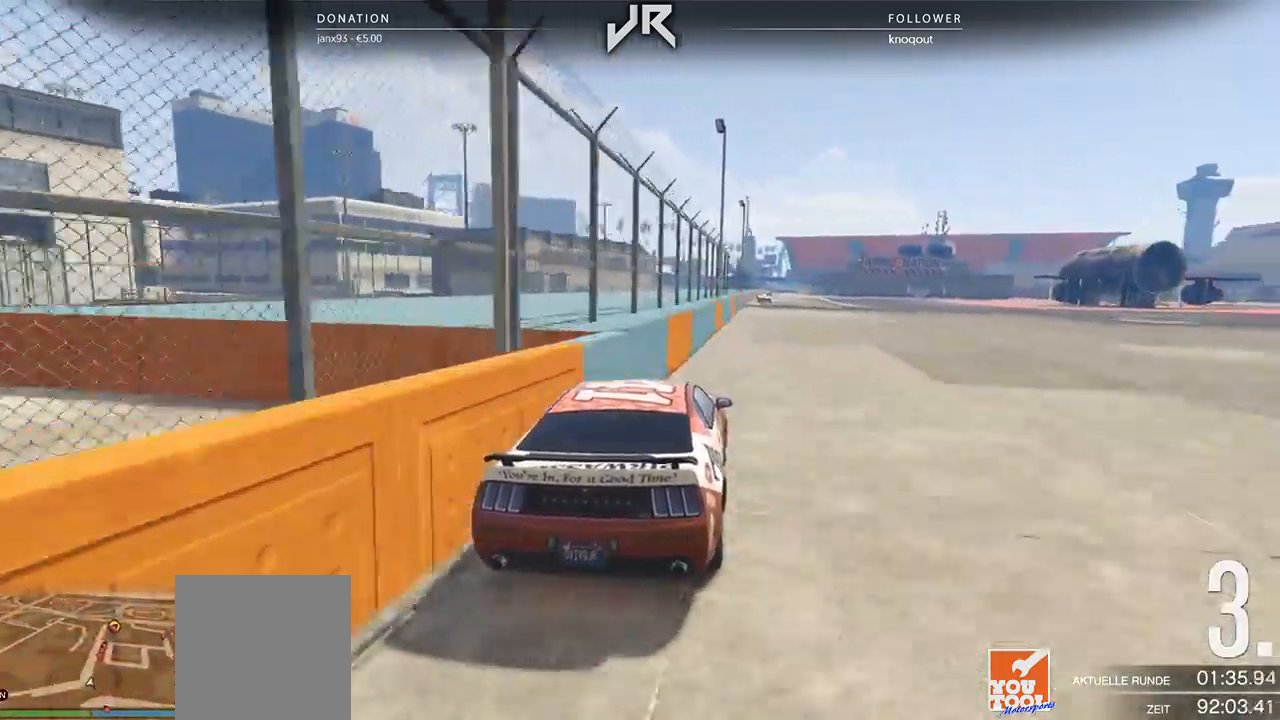
{"buttons": [], "left_stick": "center", "right_stick": "center", "events": [[21, "left_stick", "center"], [229, "left_stick", "left"], [312, "left_stick", "center"]]}
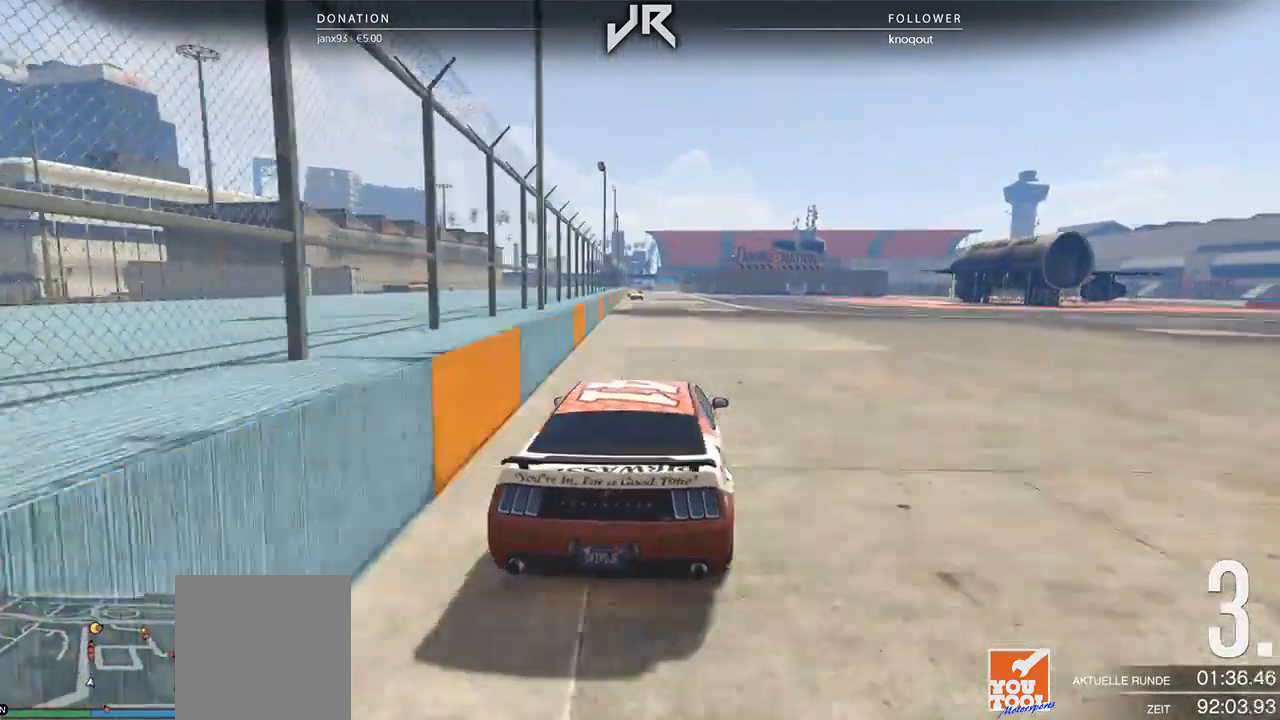
{"buttons": [], "left_stick": "center", "right_stick": "center", "events": [[188, "left_stick", "down-left"], [250, "left_stick", "center"]]}
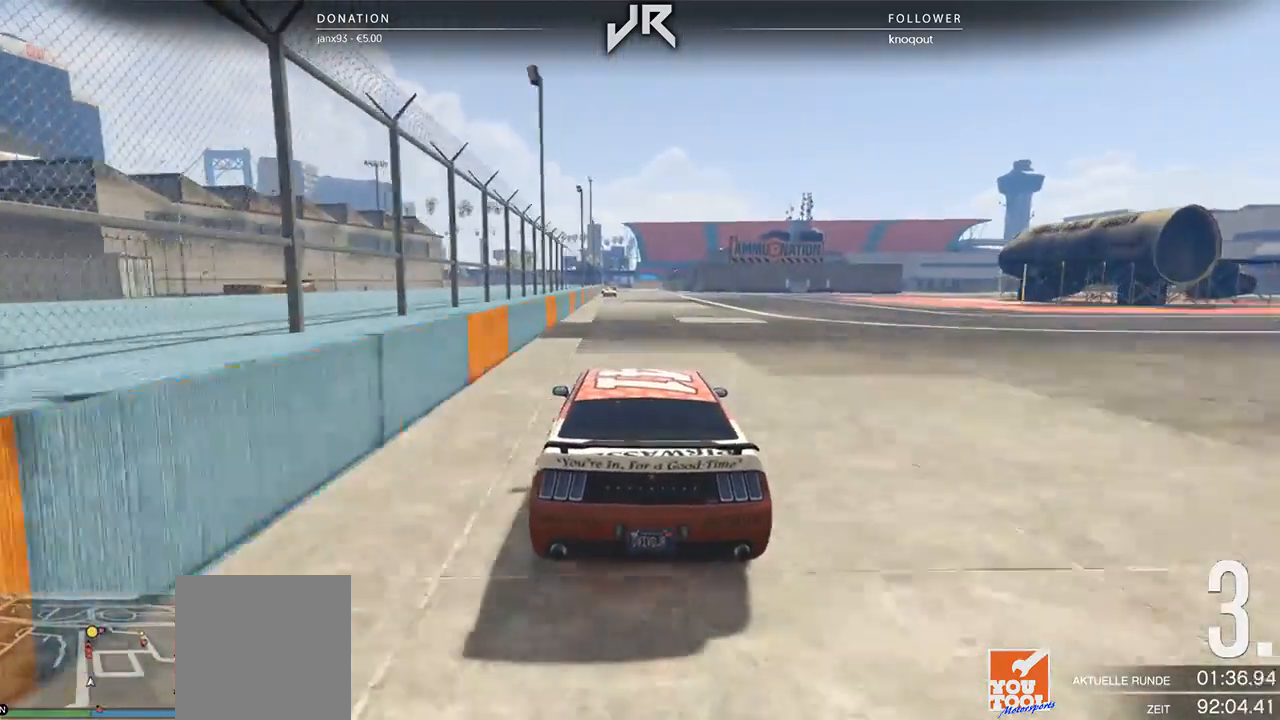
{"buttons": [], "left_stick": "center", "right_stick": "center", "events": []}
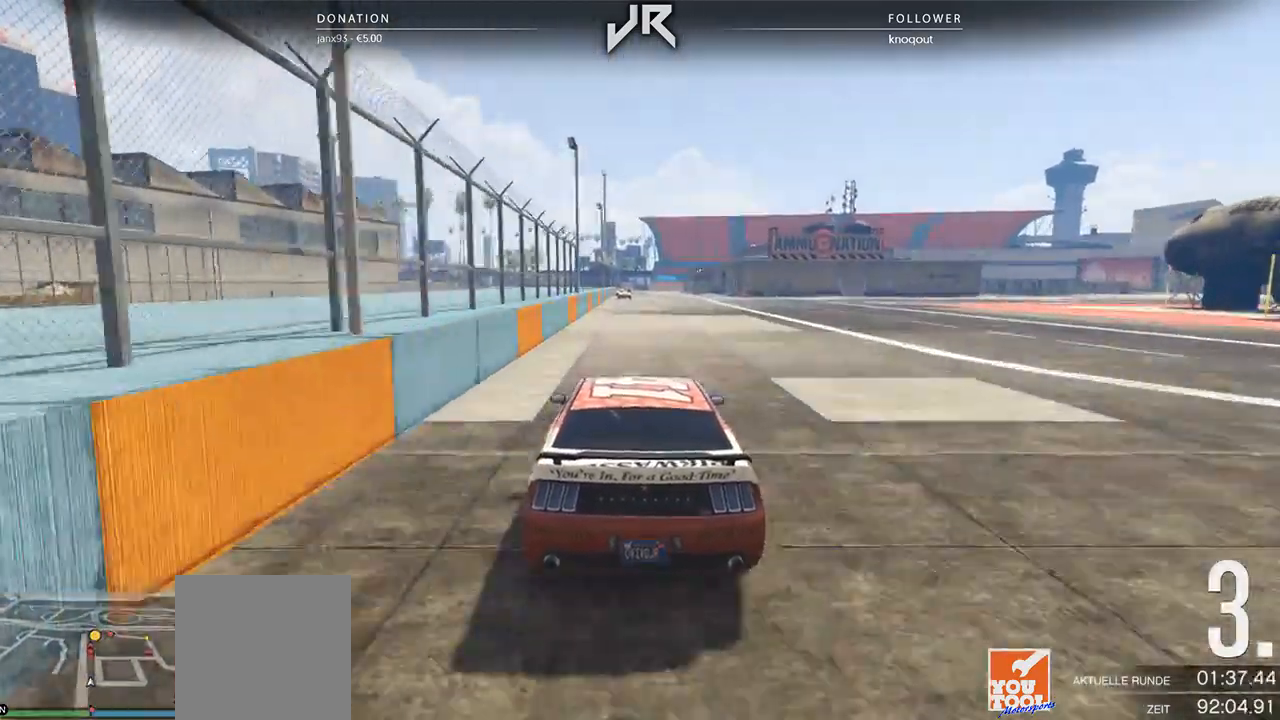
{"buttons": [], "left_stick": "center", "right_stick": "center", "events": []}
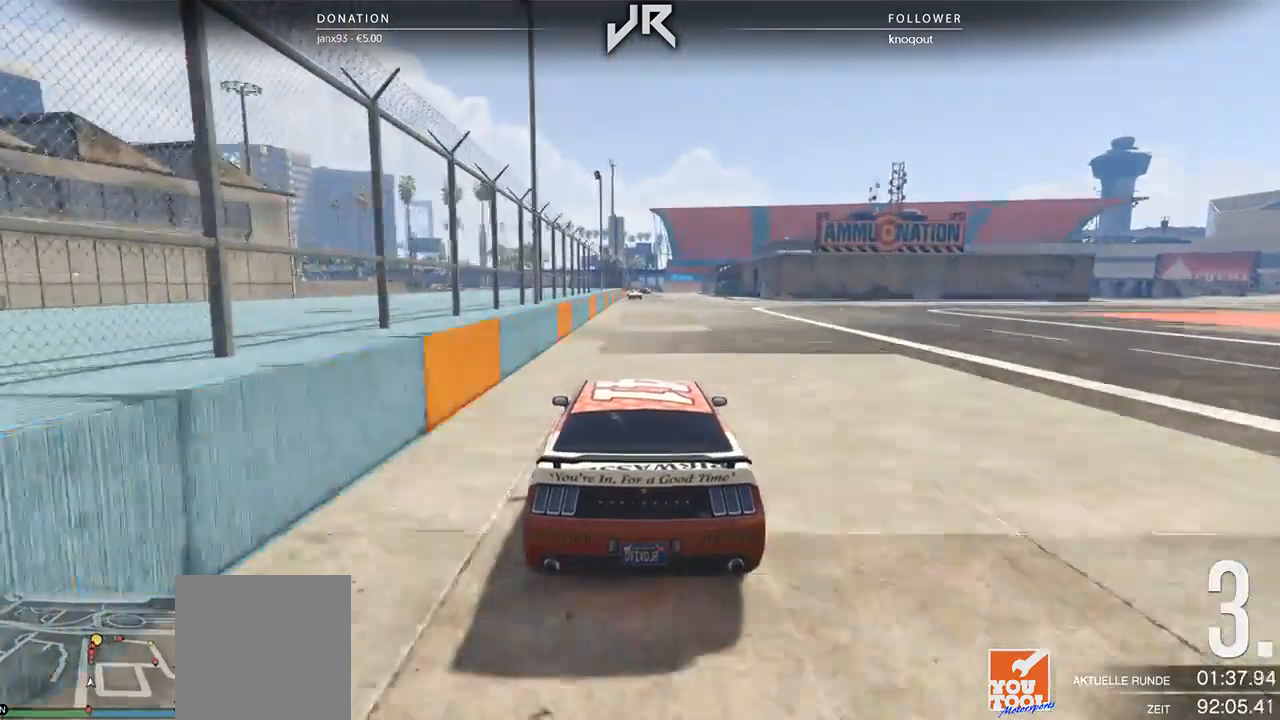
{"buttons": [], "left_stick": "center", "right_stick": "center", "events": []}
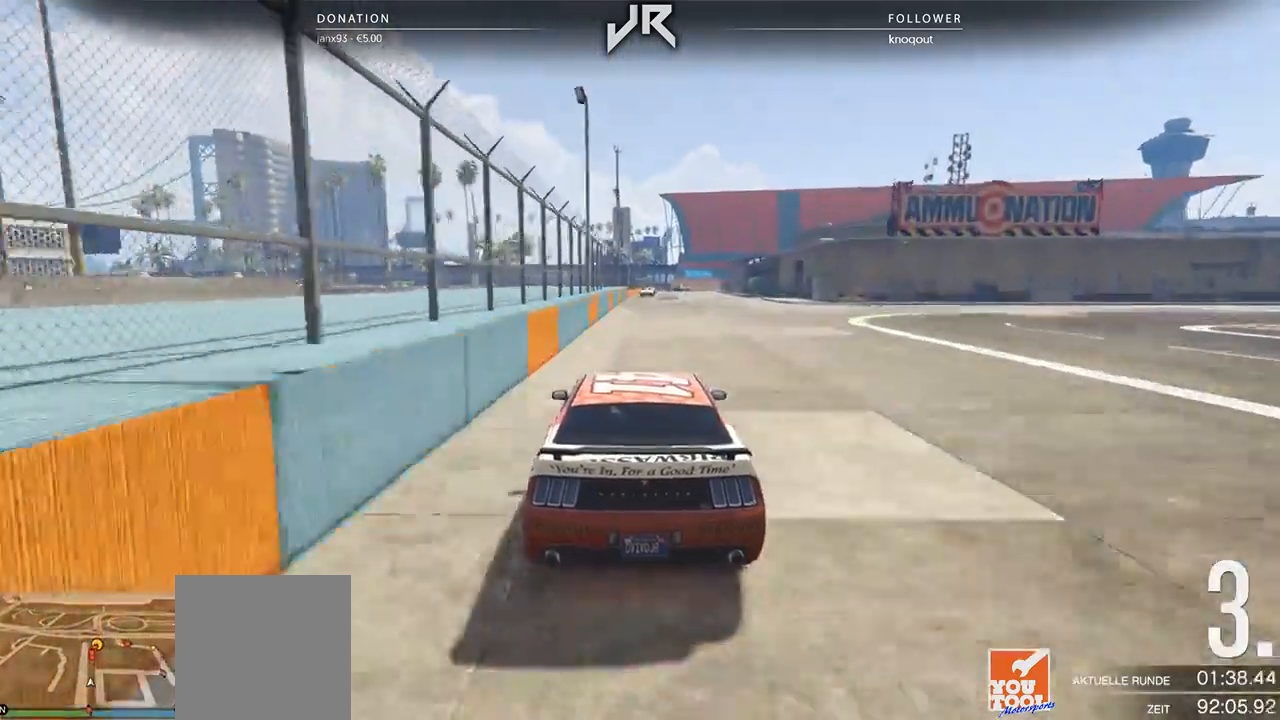
{"buttons": [], "left_stick": "center", "right_stick": "center", "events": []}
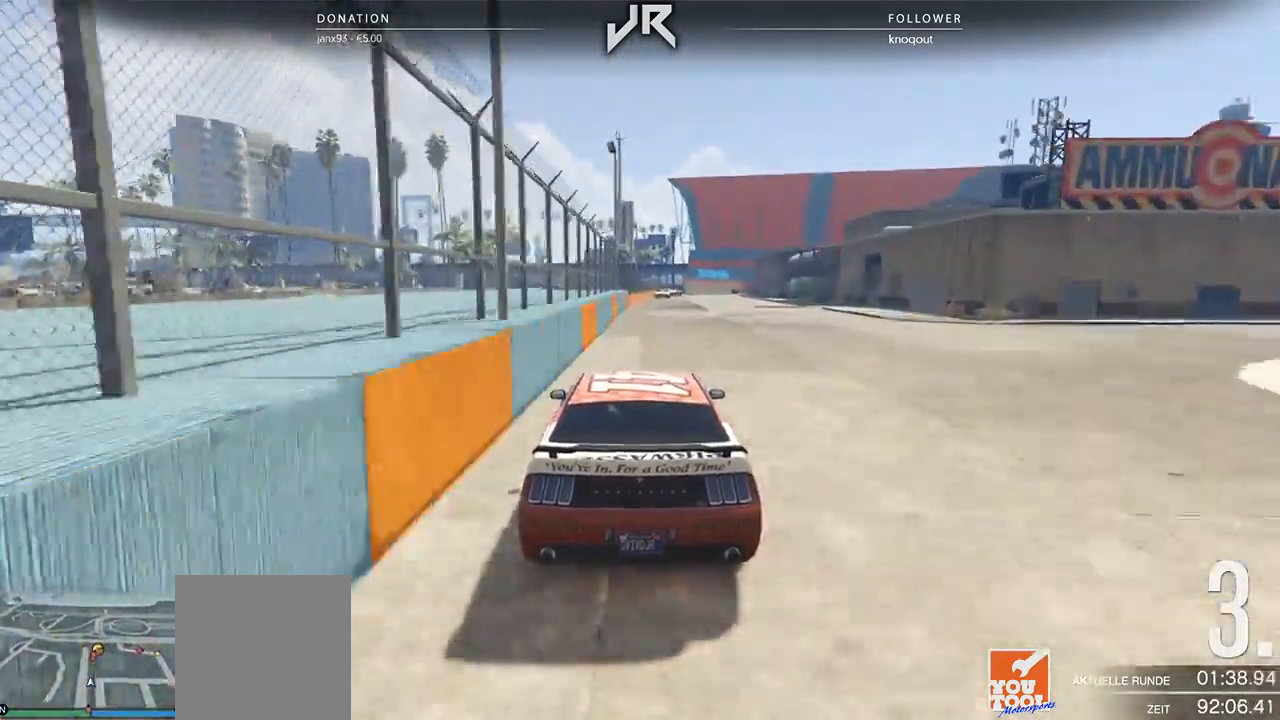
{"buttons": [], "left_stick": "center", "right_stick": "center", "events": []}
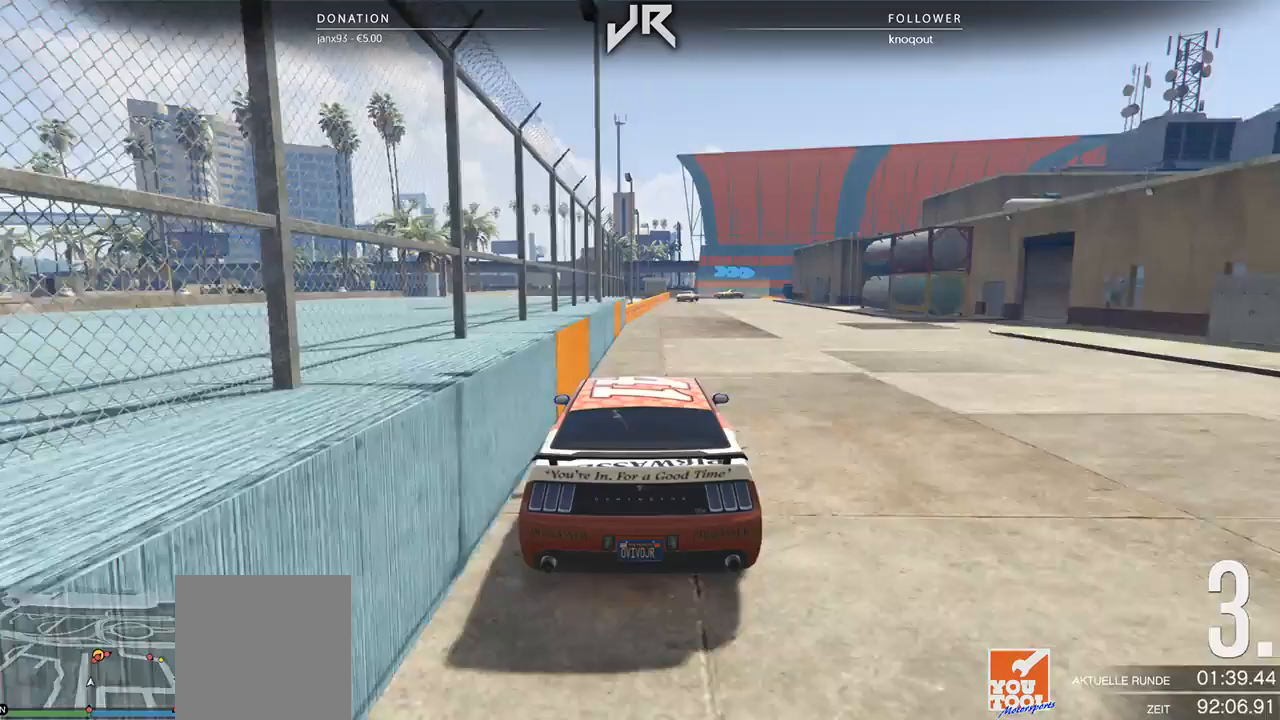
{"buttons": [], "left_stick": "right", "right_stick": "center", "events": [[458, "left_stick", "right"]]}
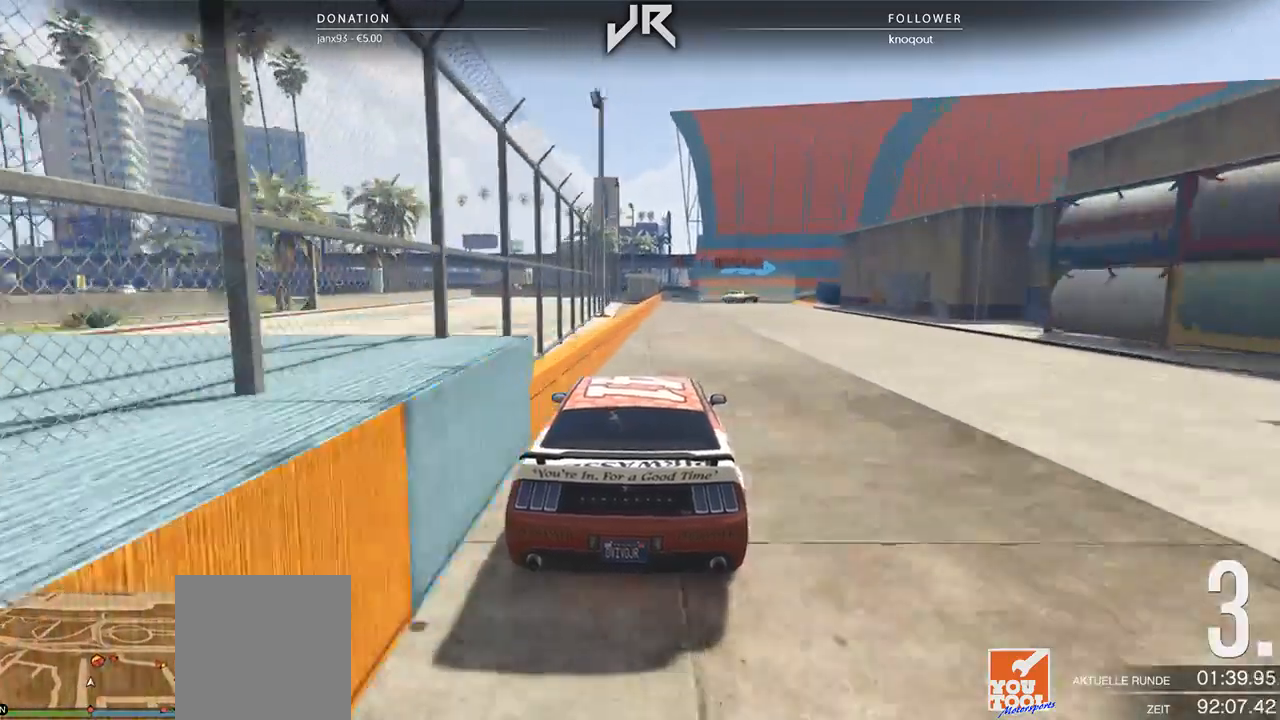
{"buttons": ["L2"], "left_stick": "right", "right_stick": "center", "events": [[21, "left_stick", "center"], [188, "left_stick", "right"], [208, "L2", "down"], [312, "left_stick", "center"], [375, "left_stick", "right"]]}
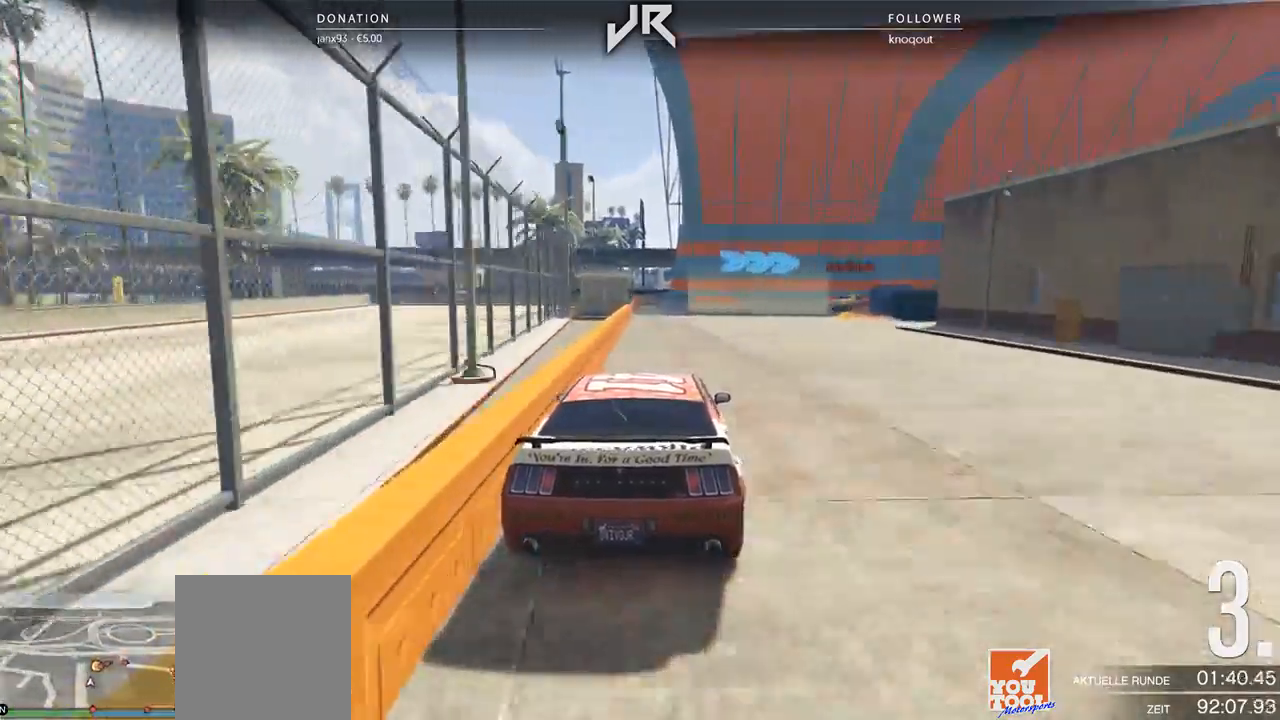
{"buttons": [], "left_stick": "right", "right_stick": "center", "events": [[146, "L2", "up"], [167, "left_stick", "center"], [292, "left_stick", "right"], [375, "left_stick", "center"], [438, "left_stick", "right"]]}
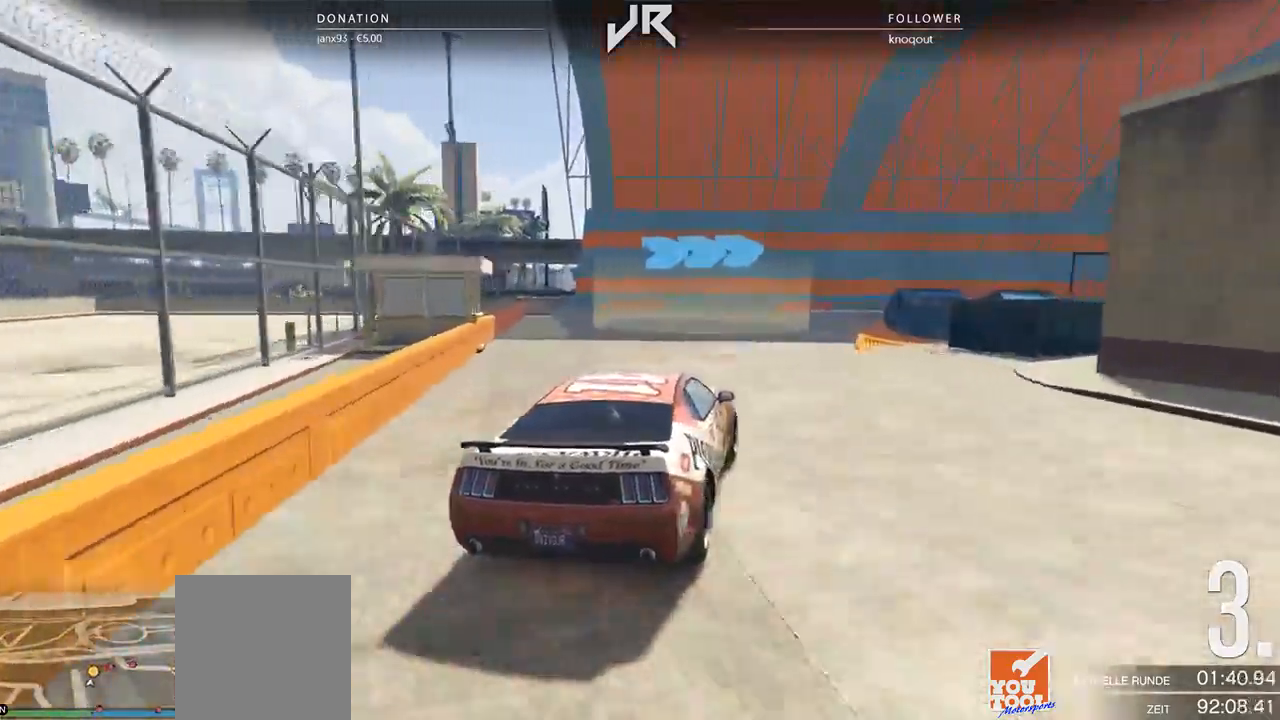
{"buttons": [], "left_stick": "right", "right_stick": "center", "events": [[42, "left_stick", "center"], [167, "left_stick", "right"], [271, "left_stick", "center"], [396, "left_stick", "right"]]}
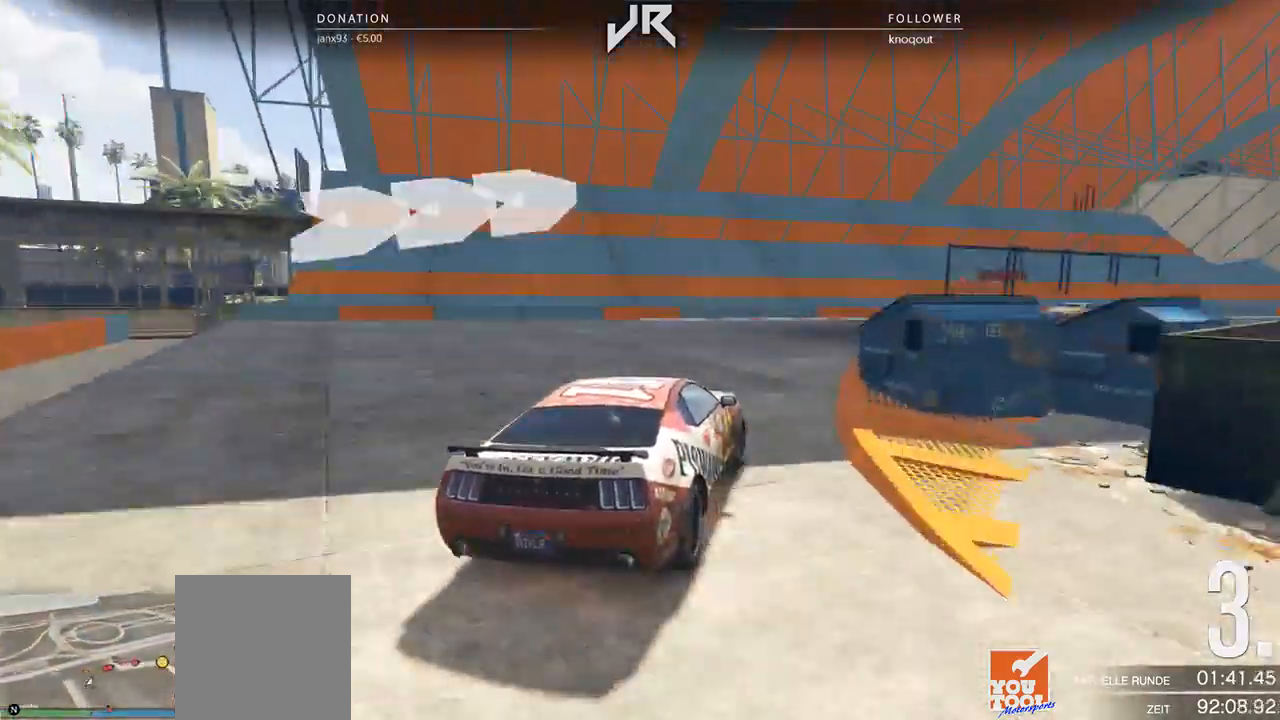
{"buttons": [], "left_stick": "right", "right_stick": "center", "events": [[271, "left_stick", "center"], [500, "left_stick", "right"]]}
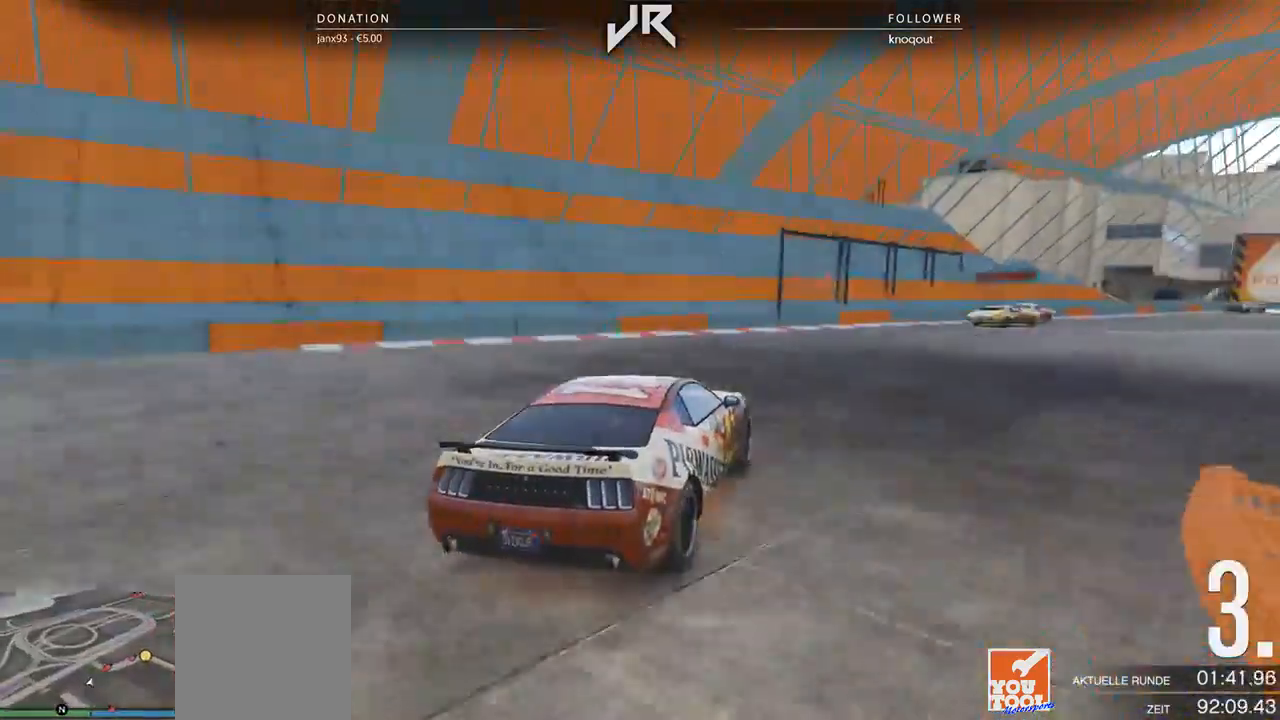
{"buttons": [], "left_stick": "center", "right_stick": "center", "events": [[125, "left_stick", "center"], [292, "left_stick", "right"], [417, "left_stick", "center"]]}
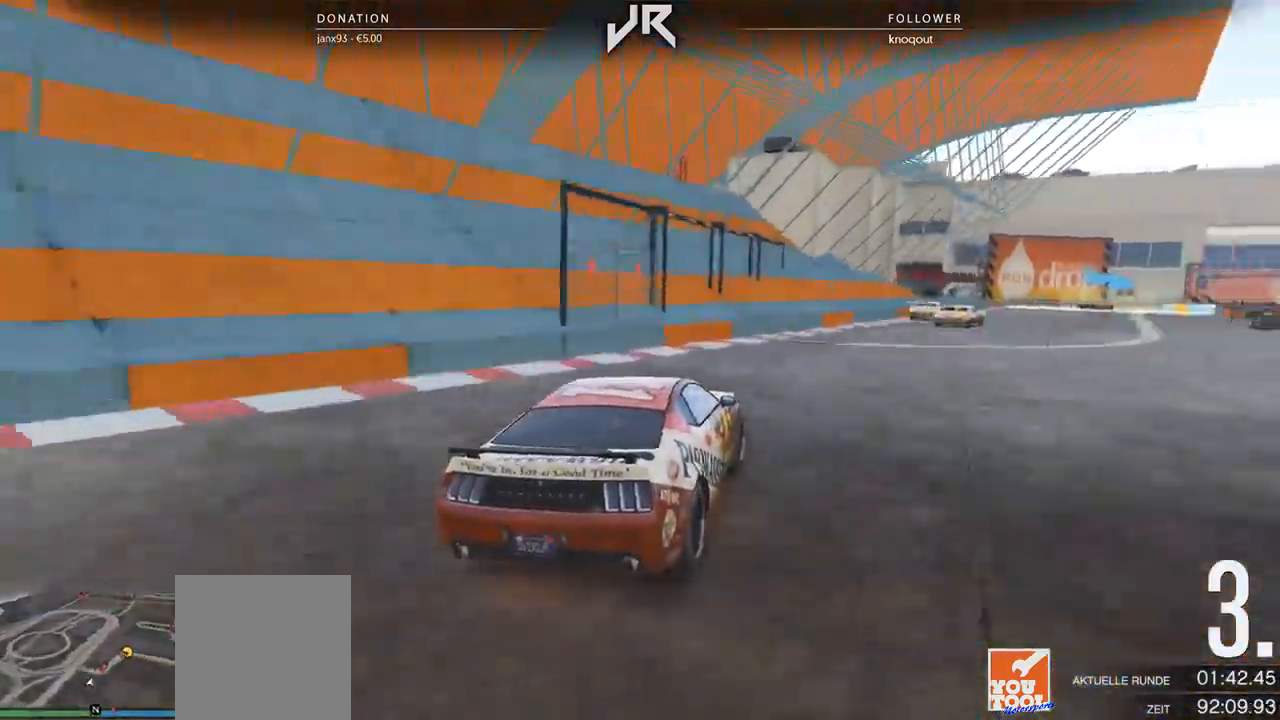
{"buttons": [], "left_stick": "center", "right_stick": "center", "events": [[83, "left_stick", "right"], [188, "left_stick", "center"], [312, "left_stick", "right"], [417, "left_stick", "center"]]}
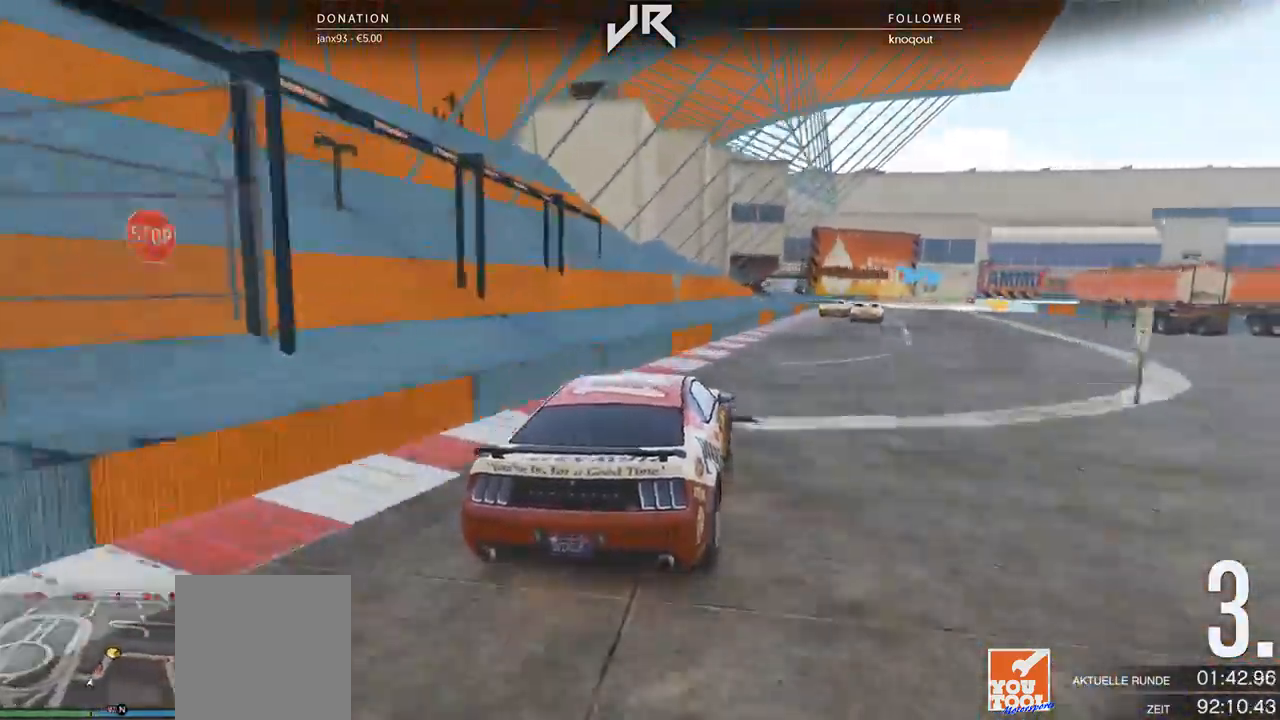
{"buttons": [], "left_stick": "center", "right_stick": "center", "events": [[146, "left_stick", "right"], [292, "left_stick", "center"]]}
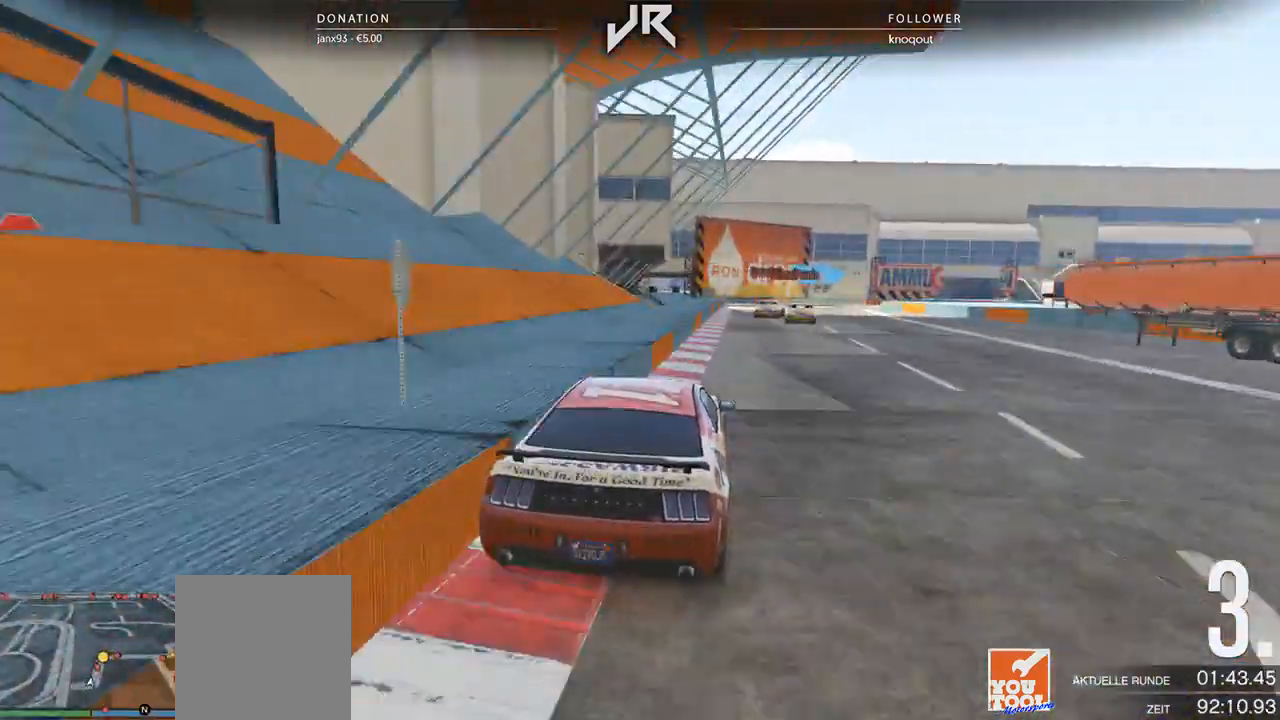
{"buttons": [], "left_stick": "center", "right_stick": "center", "events": [[146, "L3", "down"], [250, "L3", "up"], [354, "L3", "down"], [417, "L3", "up"]]}
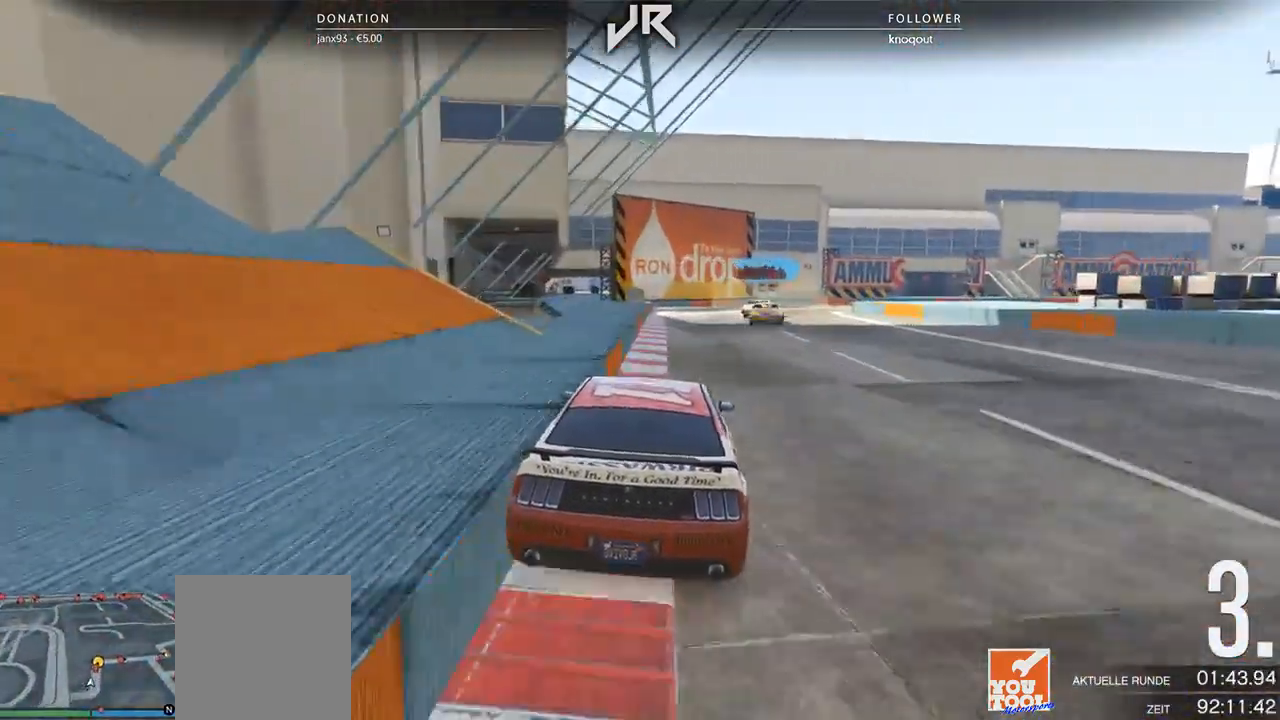
{"buttons": ["L2"], "left_stick": "right", "right_stick": "center", "events": [[167, "left_stick", "right"], [312, "left_stick", "center"], [375, "L2", "down"], [396, "left_stick", "right"]]}
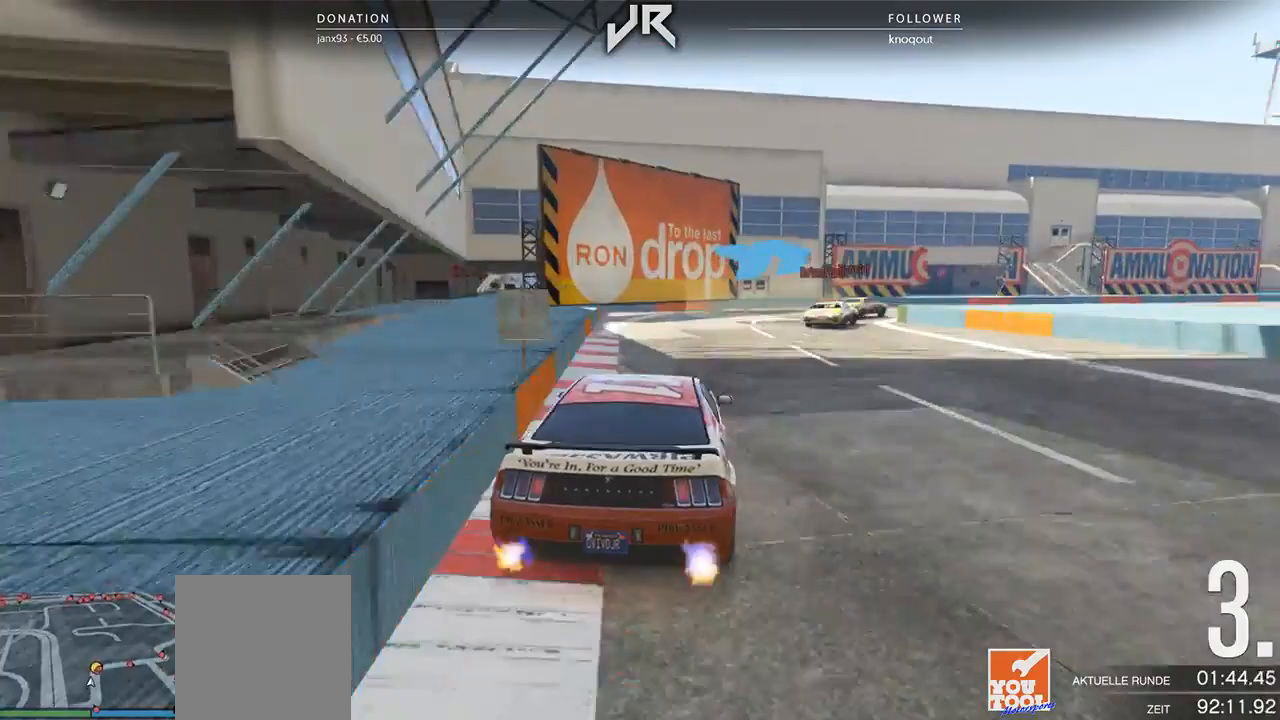
{"buttons": [], "left_stick": "center", "right_stick": "center", "events": [[42, "L2", "up"], [42, "left_stick", "center"], [146, "left_stick", "right"], [271, "left_stick", "center"], [333, "left_stick", "right"], [500, "left_stick", "center"]]}
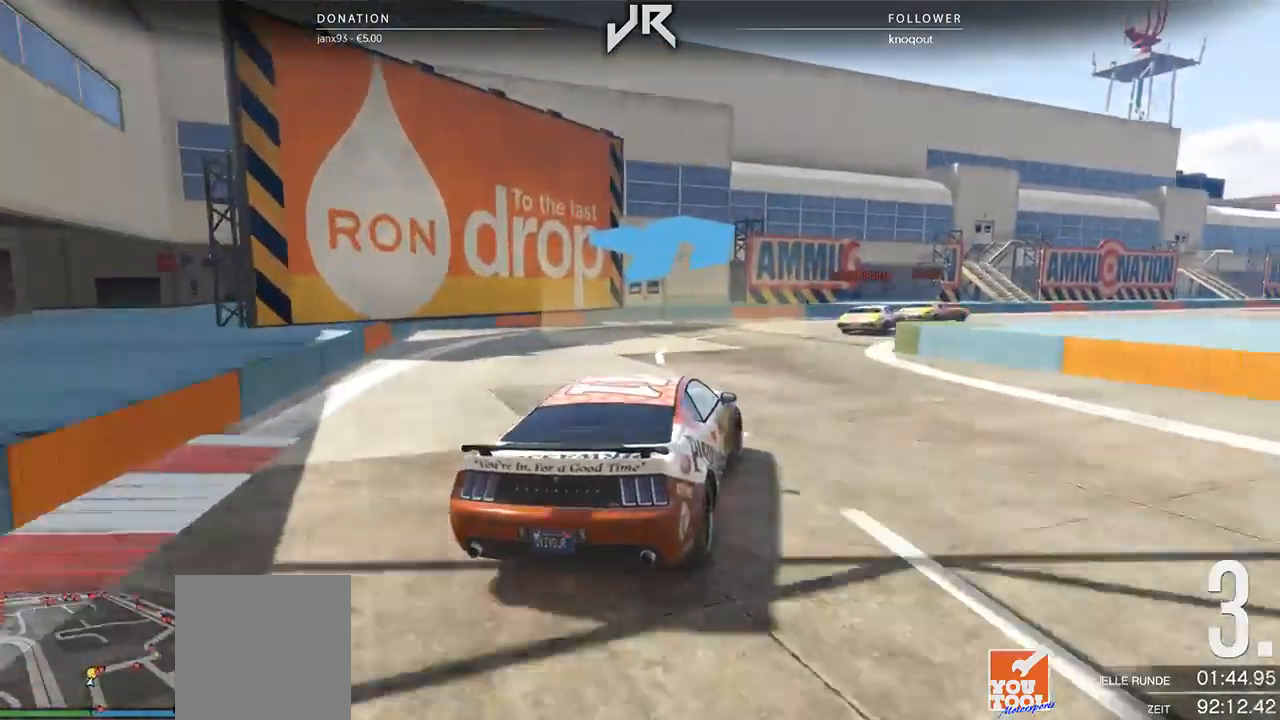
{"buttons": [], "left_stick": "right", "right_stick": "center", "events": [[104, "left_stick", "right"], [292, "left_stick", "center"], [458, "left_stick", "right"]]}
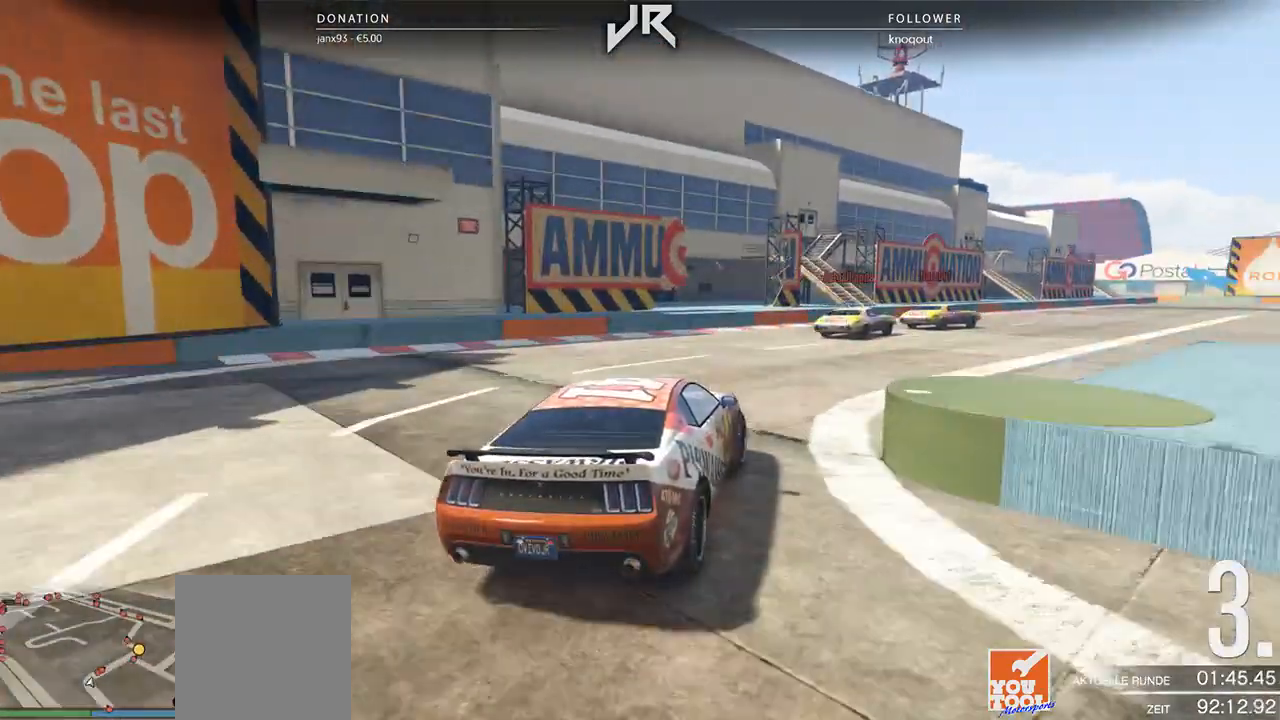
{"buttons": [], "left_stick": "right", "right_stick": "center", "events": [[125, "left_stick", "center"], [229, "left_stick", "right"], [292, "L3", "down"], [396, "L3", "up"]]}
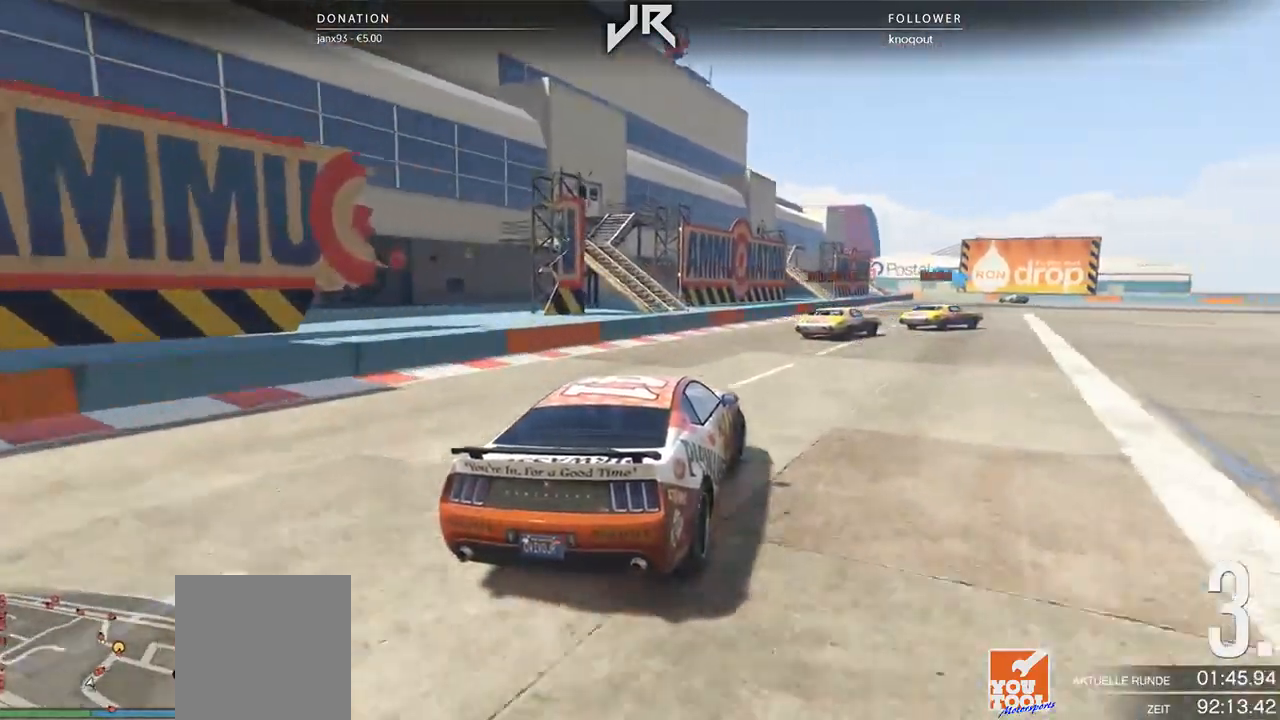
{"buttons": ["L3"], "left_stick": "right", "right_stick": "center", "events": [[146, "left_stick", "center"], [292, "left_stick", "right"], [396, "L3", "down"]]}
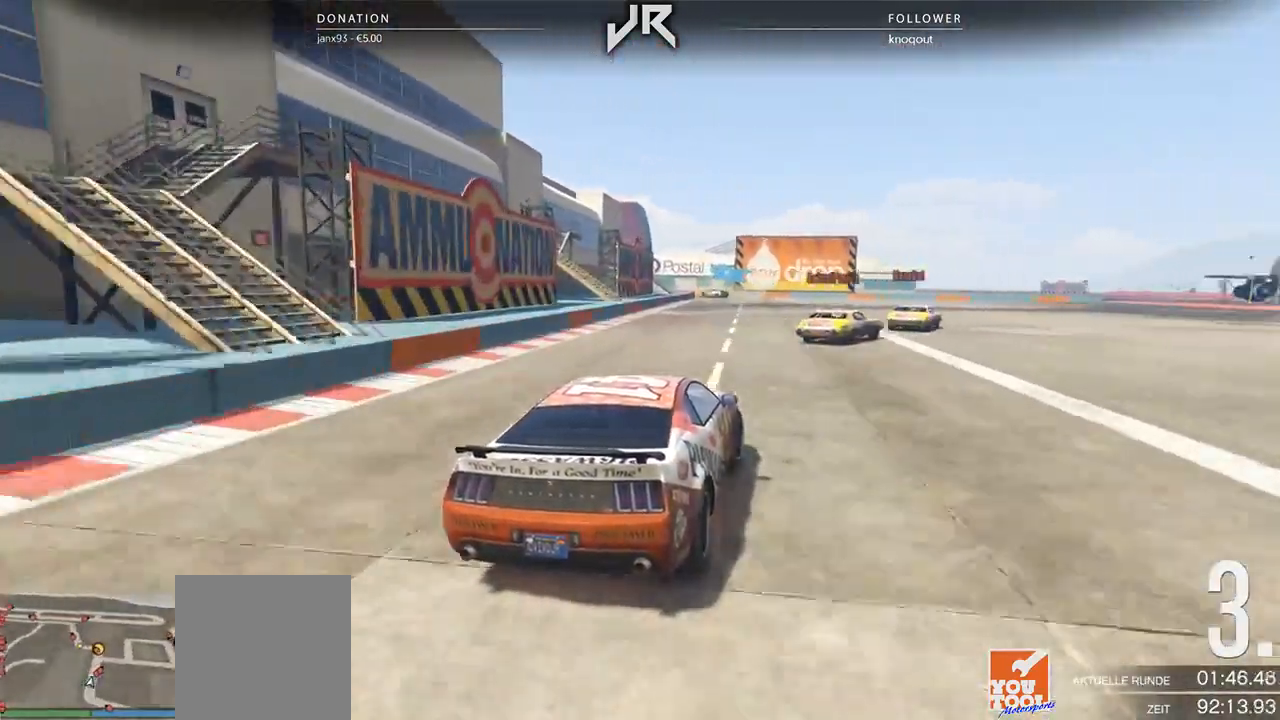
{"buttons": [], "left_stick": "center", "right_stick": "center", "events": [[21, "L3", "up"], [21, "left_stick", "center"], [250, "left_stick", "right"], [354, "left_stick", "center"]]}
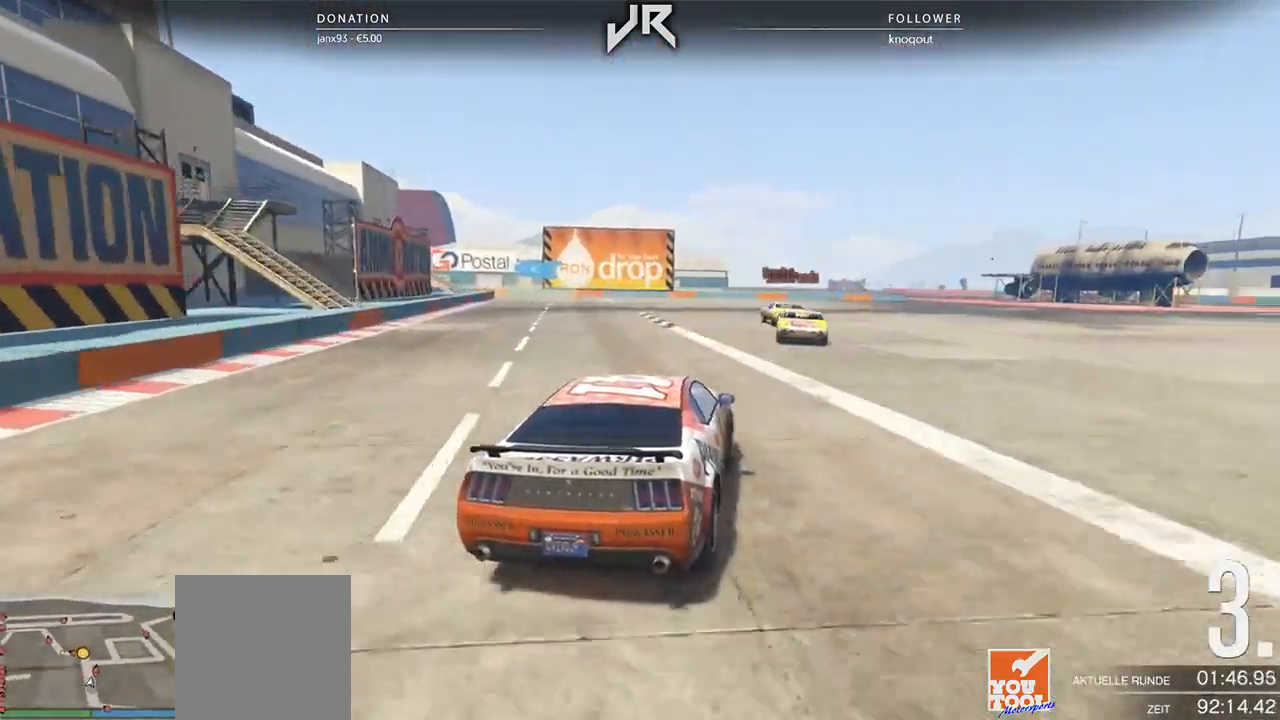
{"buttons": [], "left_stick": "center", "right_stick": "center", "events": [[104, "left_stick", "left"], [271, "left_stick", "center"]]}
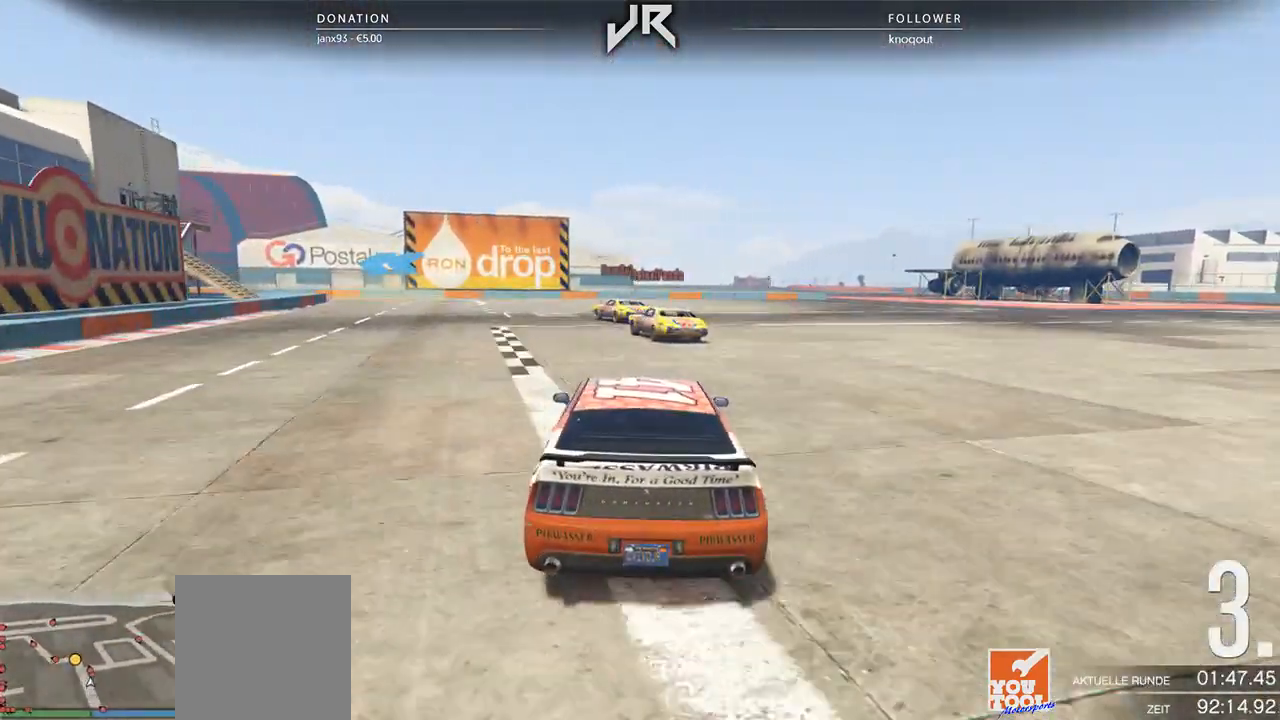
{"buttons": [], "left_stick": "center", "right_stick": "center", "events": [[104, "left_stick", "down-left"], [229, "left_stick", "center"], [333, "left_stick", "left"], [500, "left_stick", "center"]]}
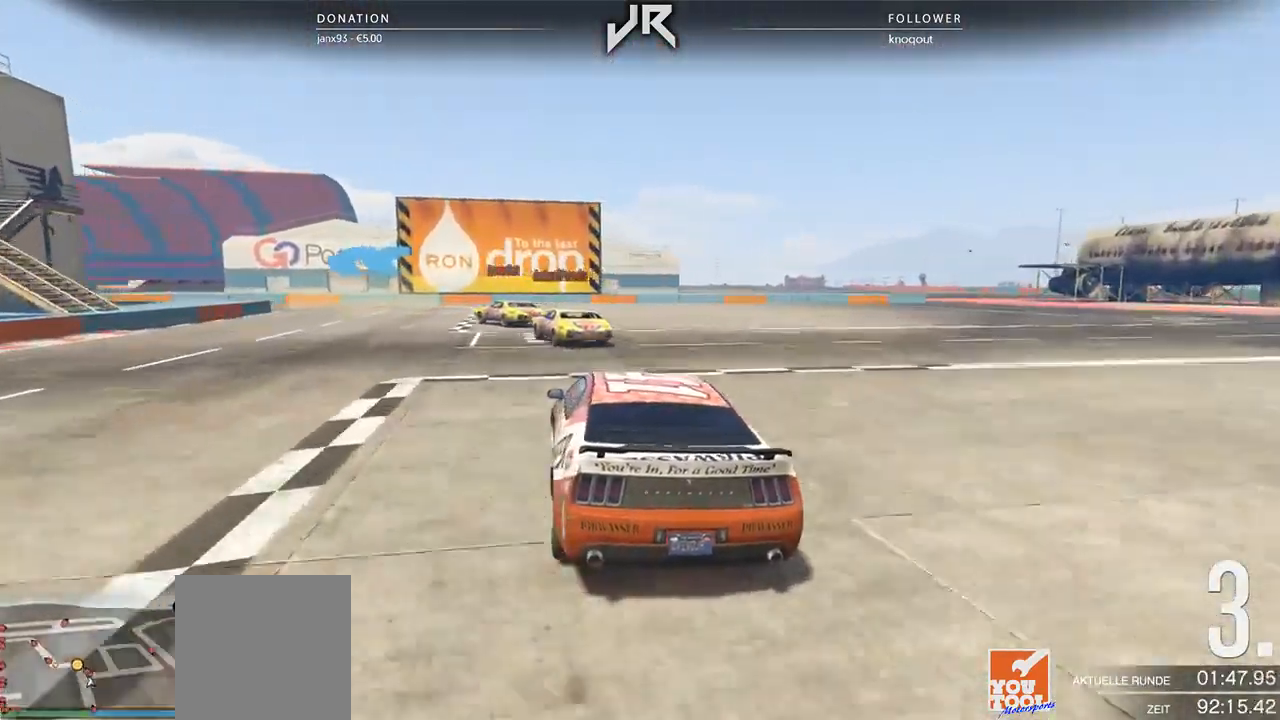
{"buttons": [], "left_stick": "down-left", "right_stick": "center", "events": [[125, "left_stick", "left"], [312, "left_stick", "center"], [417, "left_stick", "down-left"]]}
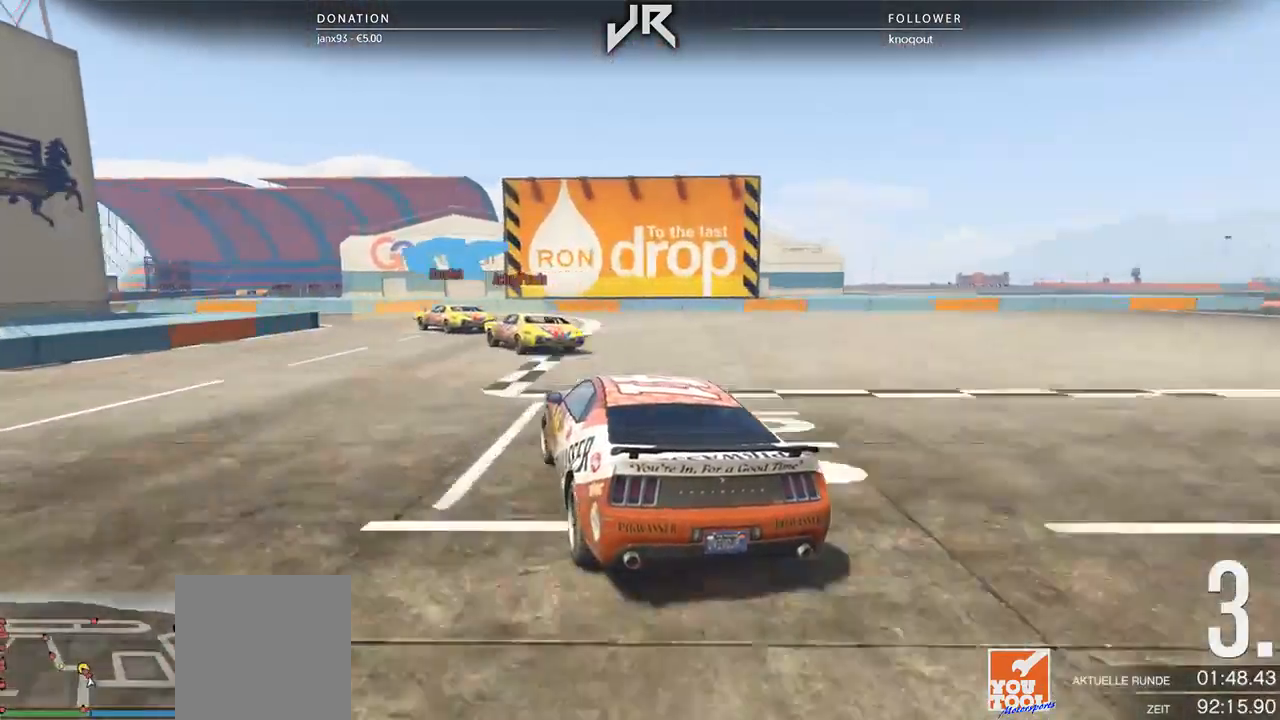
{"buttons": [], "left_stick": "left", "right_stick": "center", "events": [[62, "left_stick", "center"], [146, "left_stick", "left"], [312, "left_stick", "center"], [438, "left_stick", "left"]]}
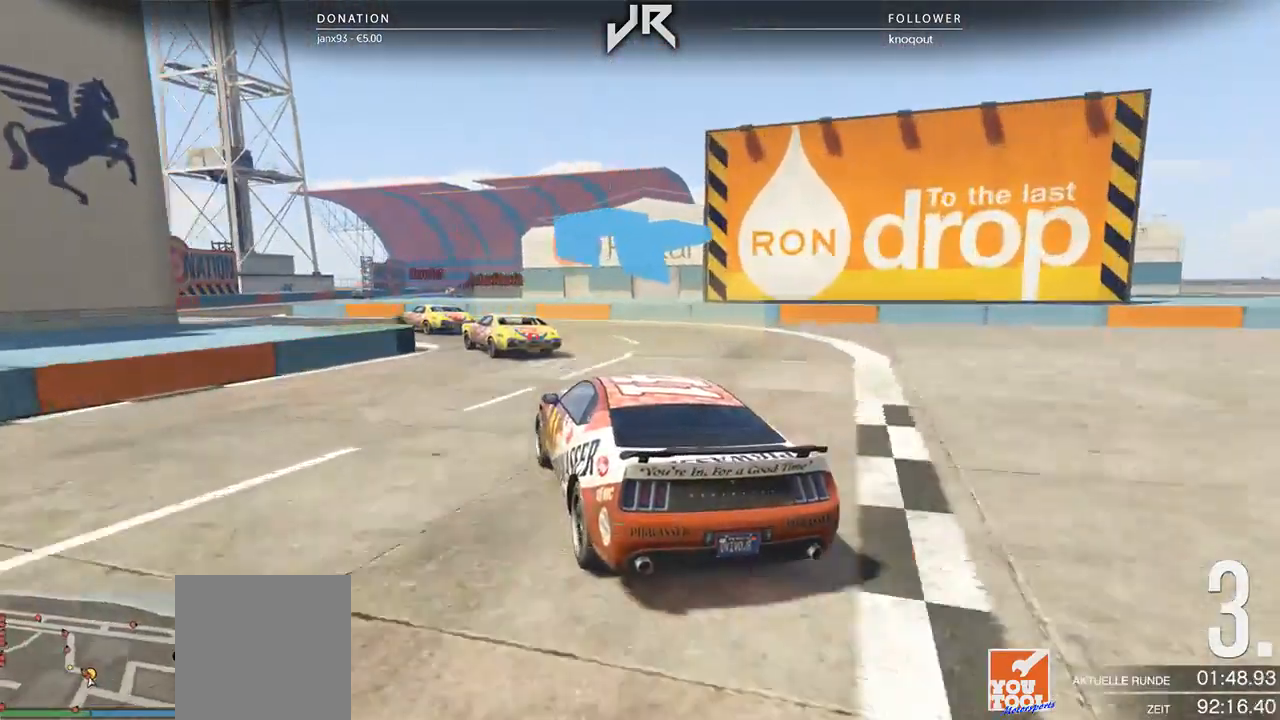
{"buttons": [], "left_stick": "left", "right_stick": "center", "events": [[167, "left_stick", "center"], [250, "left_stick", "left"], [396, "left_stick", "center"], [479, "left_stick", "left"]]}